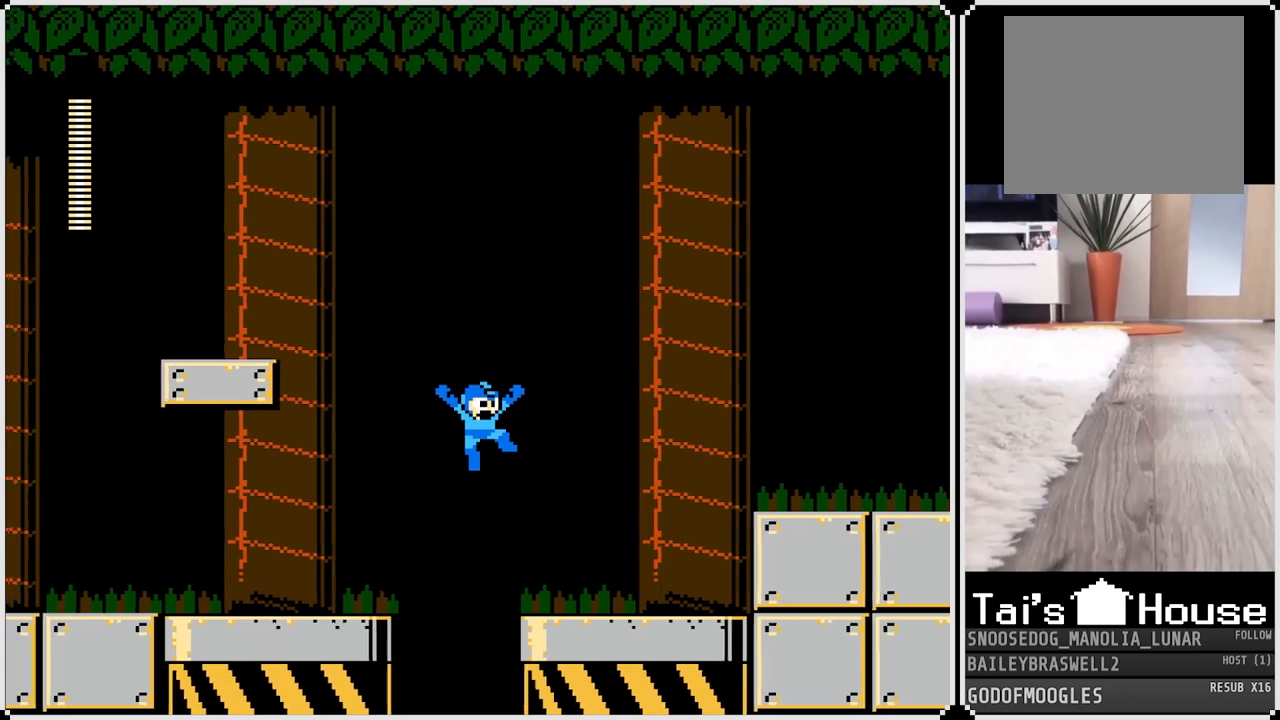
Gameplay with a controller (PlayStation layout); each line is a JSON object with the inputs held at the frame after it. "events" lists button and stick changes between this image and that frame as [ms after this image, input, new state], when the widget could be followed in between.
{"buttons": ["CROSS", "SQUARE", "DPAD_RIGHT"], "left_stick": "center", "right_stick": "center", "events": [[183, "SQUARE", "down"], [283, "SQUARE", "up"], [417, "CROSS", "down"], [500, "SQUARE", "down"]]}
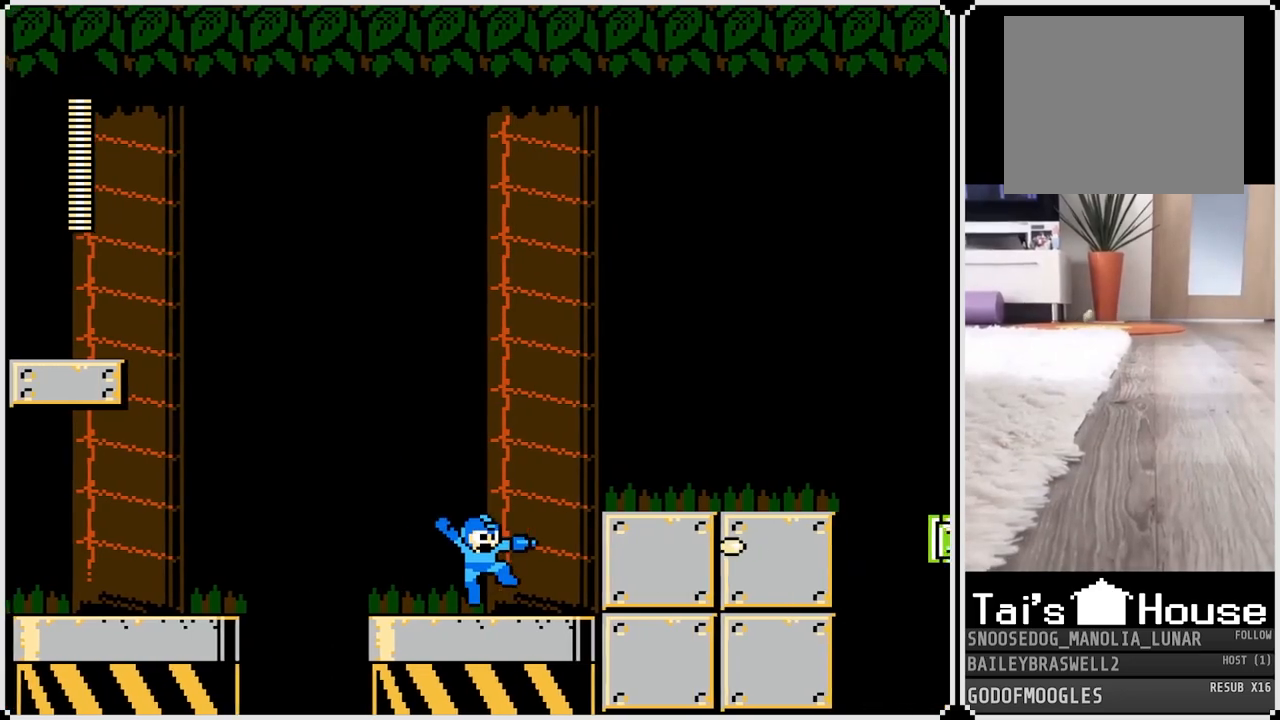
{"buttons": ["DPAD_RIGHT"], "left_stick": "center", "right_stick": "center", "events": [[217, "CROSS", "up"], [217, "SQUARE", "up"], [417, "SQUARE", "down"], [484, "SQUARE", "up"]]}
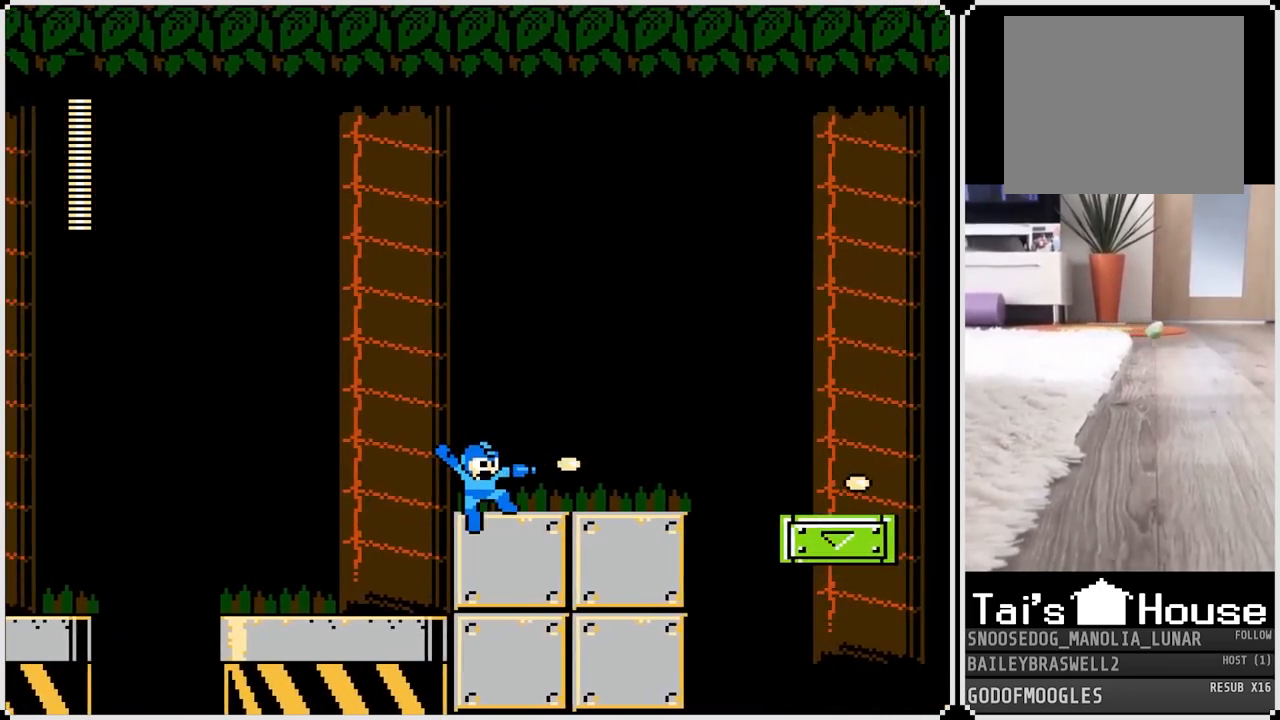
{"buttons": ["CROSS", "DPAD_RIGHT"], "left_stick": "center", "right_stick": "center", "events": [[233, "SQUARE", "down"], [300, "SQUARE", "up"], [383, "SQUARE", "down"], [484, "SQUARE", "up"], [500, "CROSS", "down"]]}
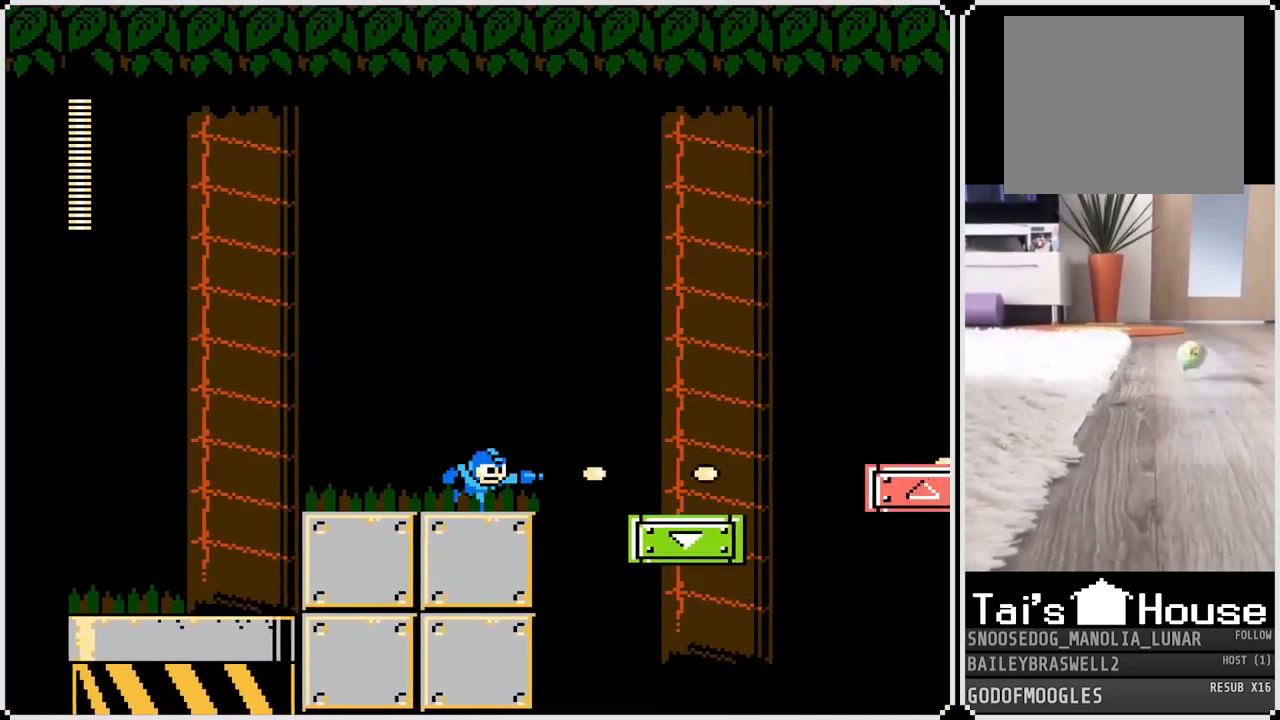
{"buttons": ["DPAD_RIGHT"], "left_stick": "center", "right_stick": "center", "events": [[417, "CROSS", "up"]]}
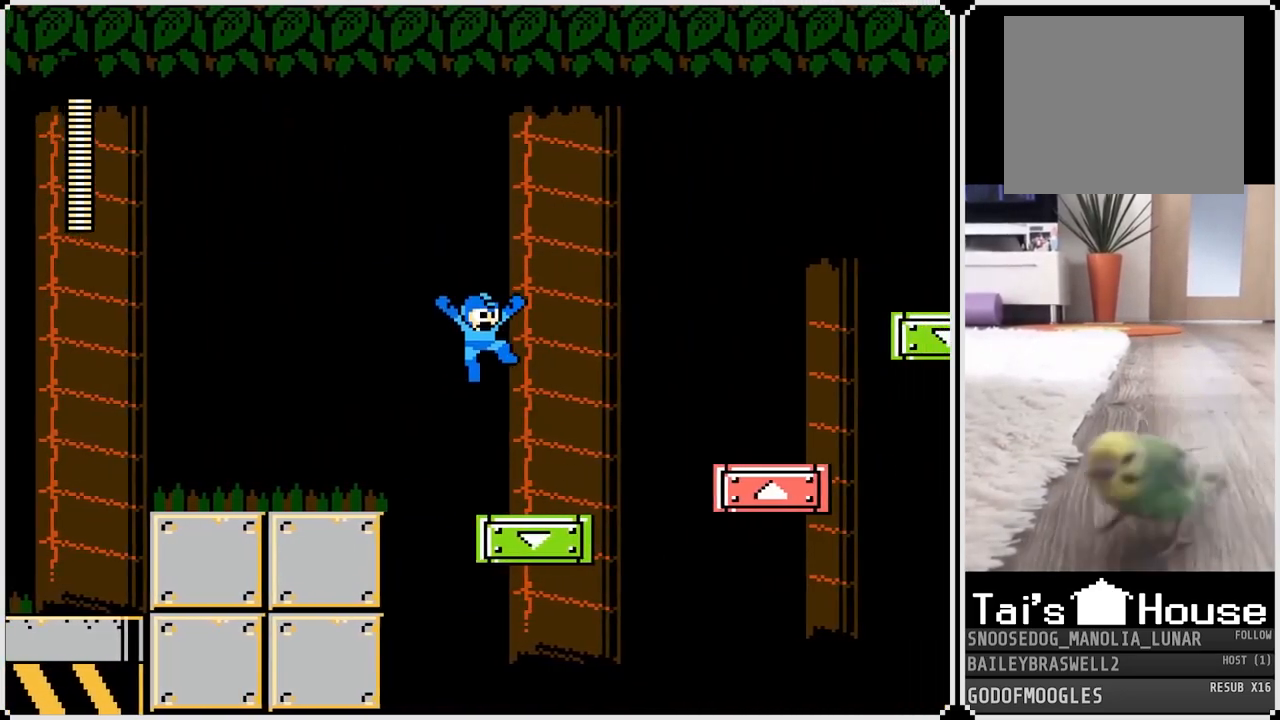
{"buttons": ["CROSS", "DPAD_RIGHT"], "left_stick": "center", "right_stick": "center", "events": [[250, "CROSS", "down"]]}
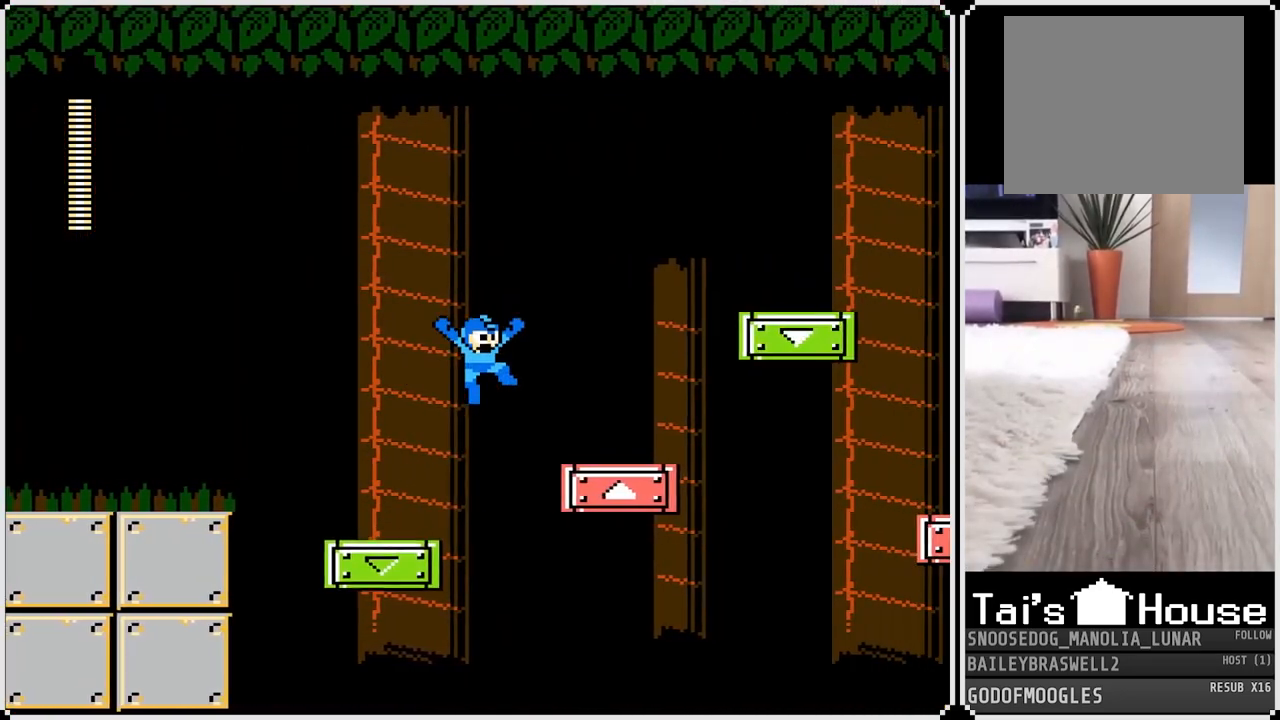
{"buttons": [], "left_stick": "center", "right_stick": "center", "events": [[167, "CROSS", "up"], [434, "DPAD_RIGHT", "up"]]}
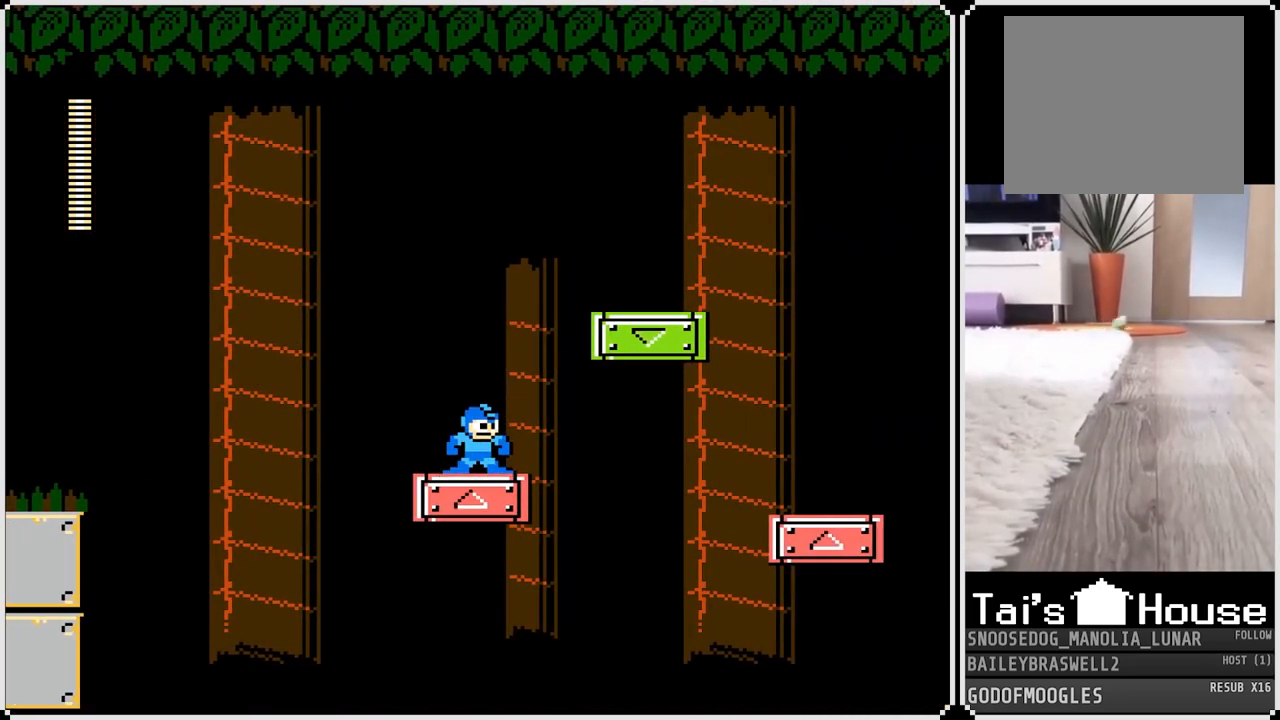
{"buttons": ["CROSS", "DPAD_RIGHT"], "left_stick": "center", "right_stick": "center", "events": [[167, "DPAD_RIGHT", "down"], [217, "CROSS", "down"]]}
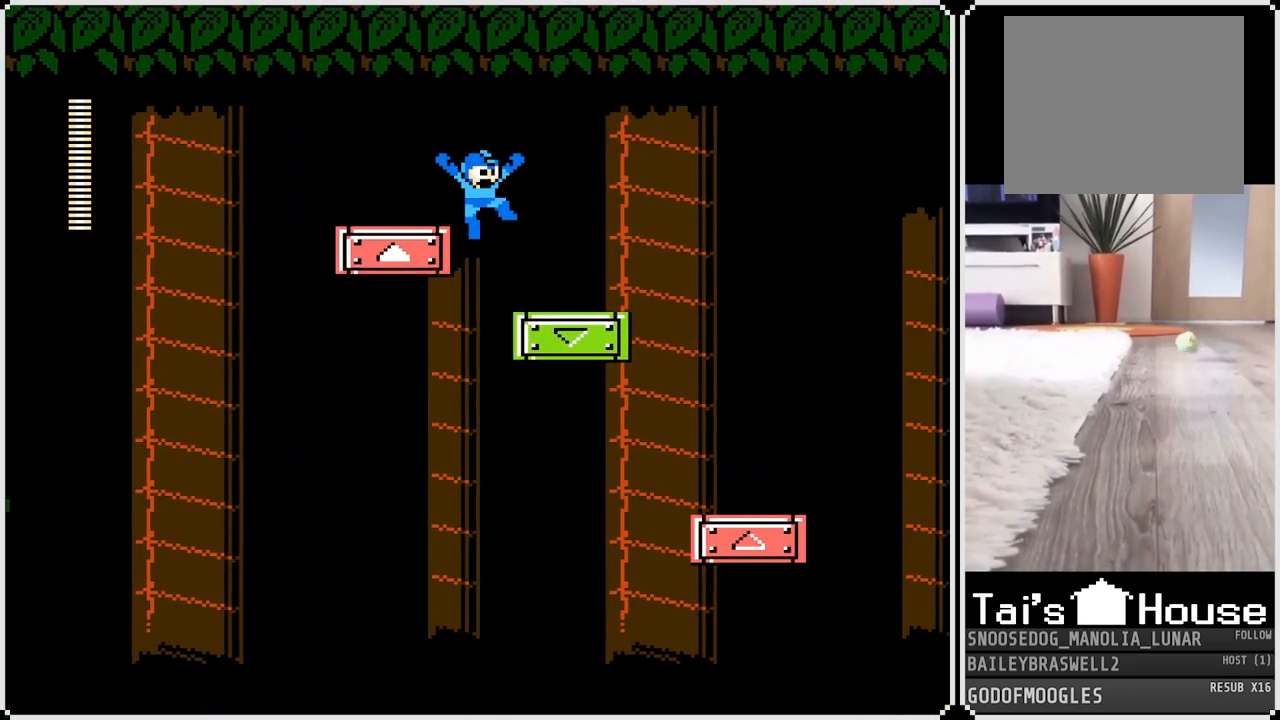
{"buttons": ["DPAD_RIGHT"], "left_stick": "center", "right_stick": "center", "events": [[84, "CROSS", "up"], [384, "CROSS", "down"], [501, "CROSS", "up"]]}
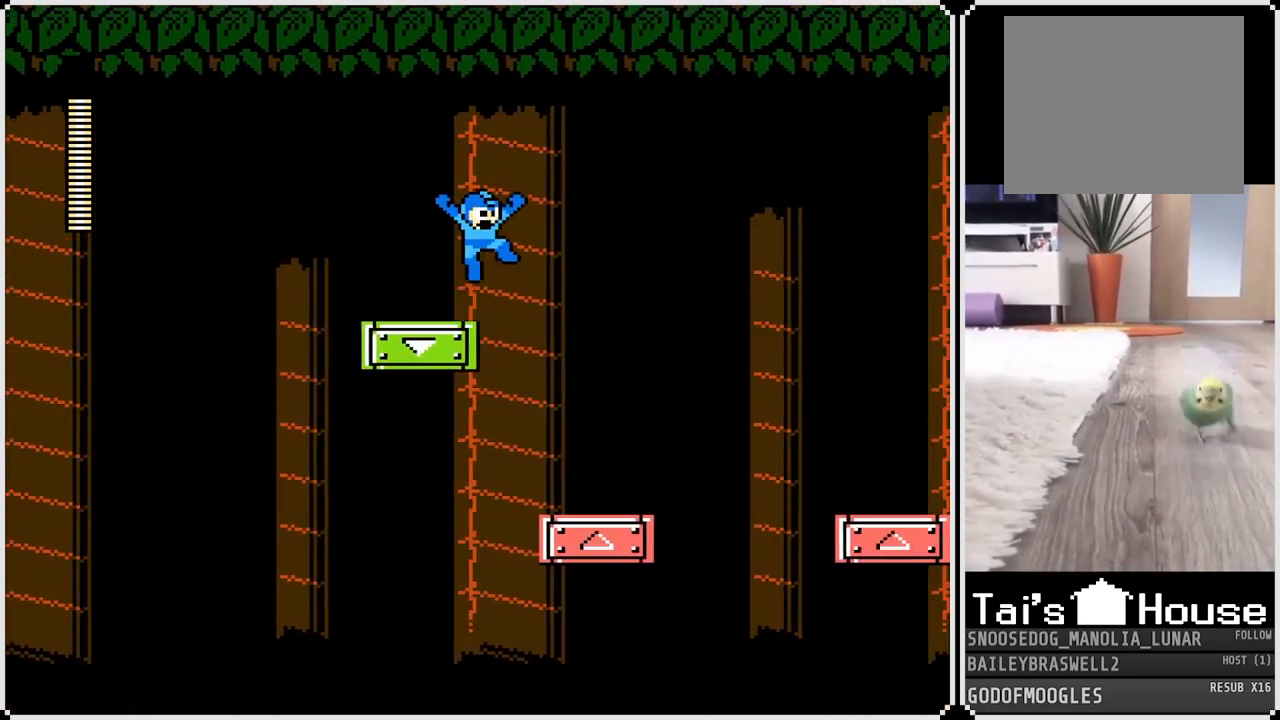
{"buttons": [], "left_stick": "center", "right_stick": "center", "events": [[333, "DPAD_RIGHT", "up"]]}
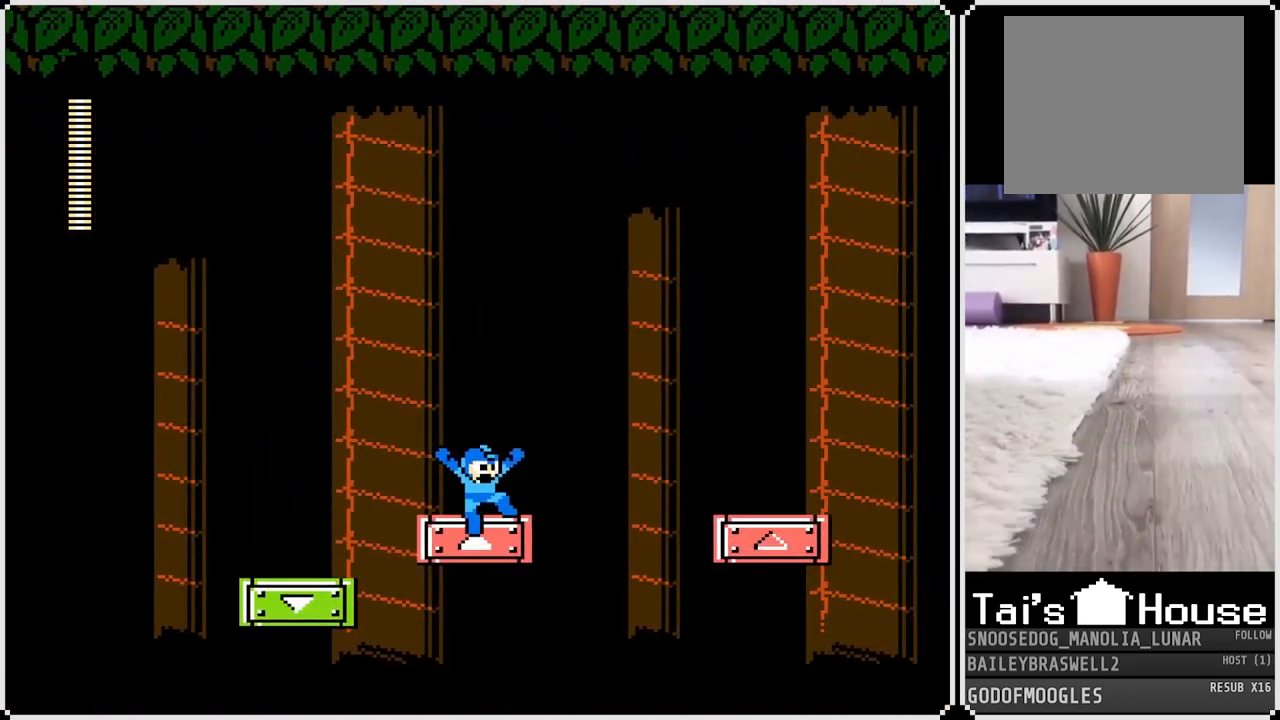
{"buttons": ["CROSS", "DPAD_RIGHT"], "left_stick": "center", "right_stick": "center", "events": [[284, "DPAD_RIGHT", "down"], [434, "CROSS", "down"]]}
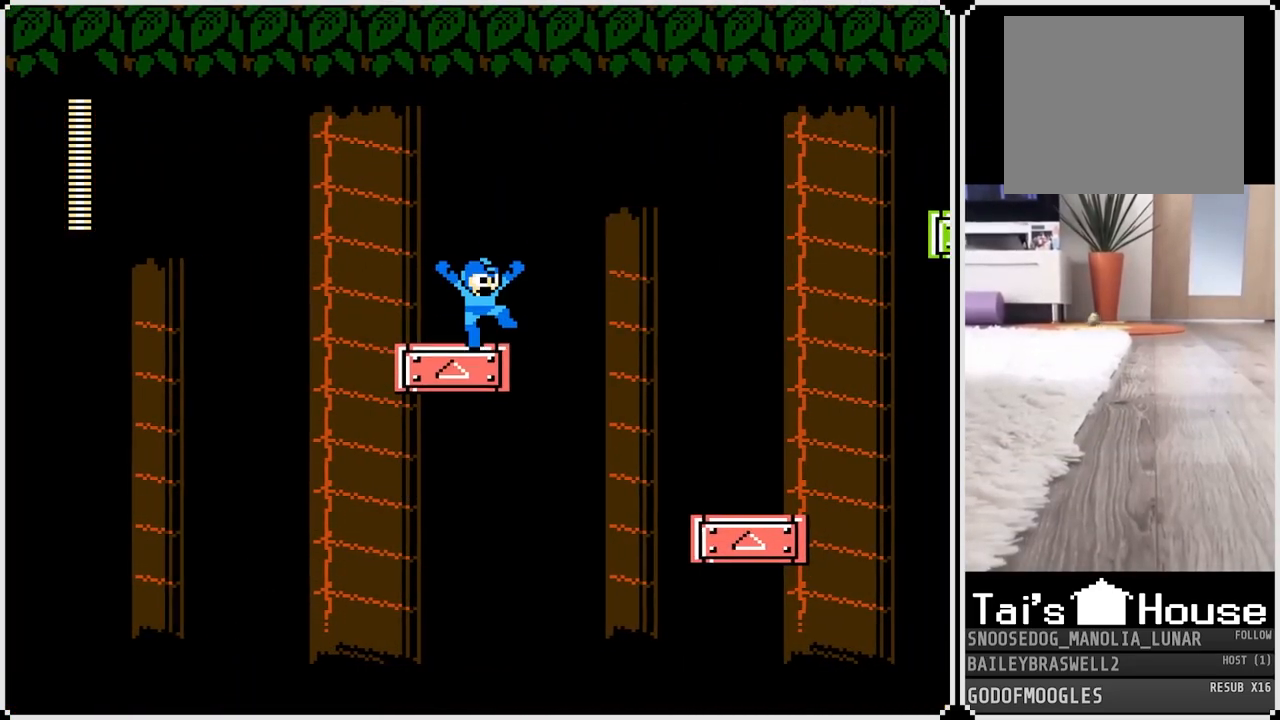
{"buttons": ["DPAD_RIGHT"], "left_stick": "center", "right_stick": "center", "events": [[400, "CROSS", "up"]]}
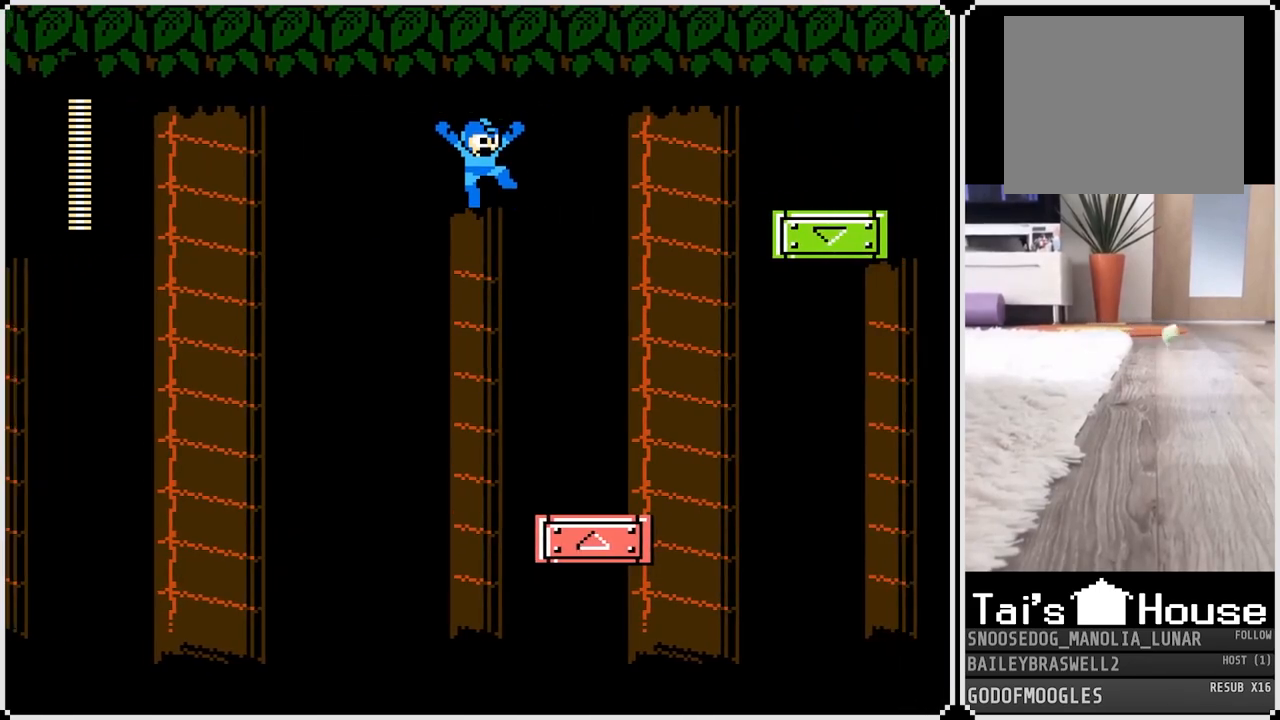
{"buttons": [], "left_stick": "center", "right_stick": "center", "events": [[284, "DPAD_RIGHT", "up"]]}
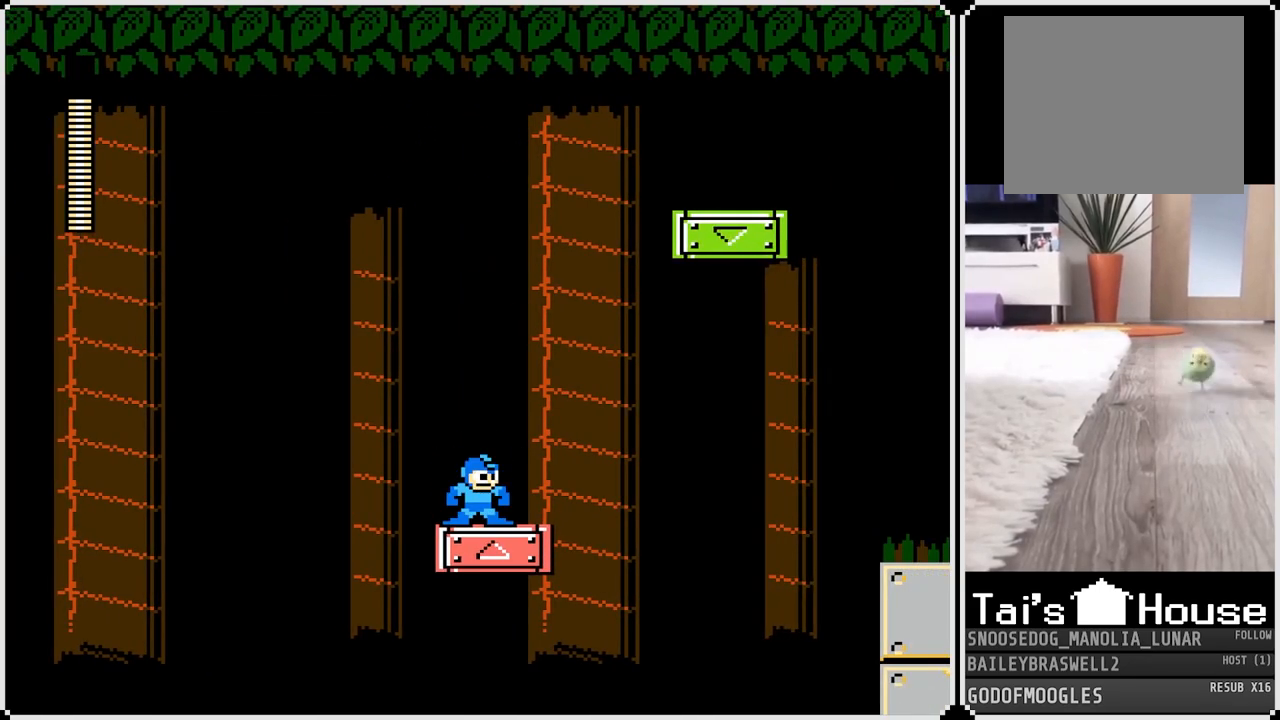
{"buttons": ["CROSS", "DPAD_RIGHT"], "left_stick": "center", "right_stick": "center", "events": [[233, "DPAD_RIGHT", "down"], [450, "CROSS", "down"]]}
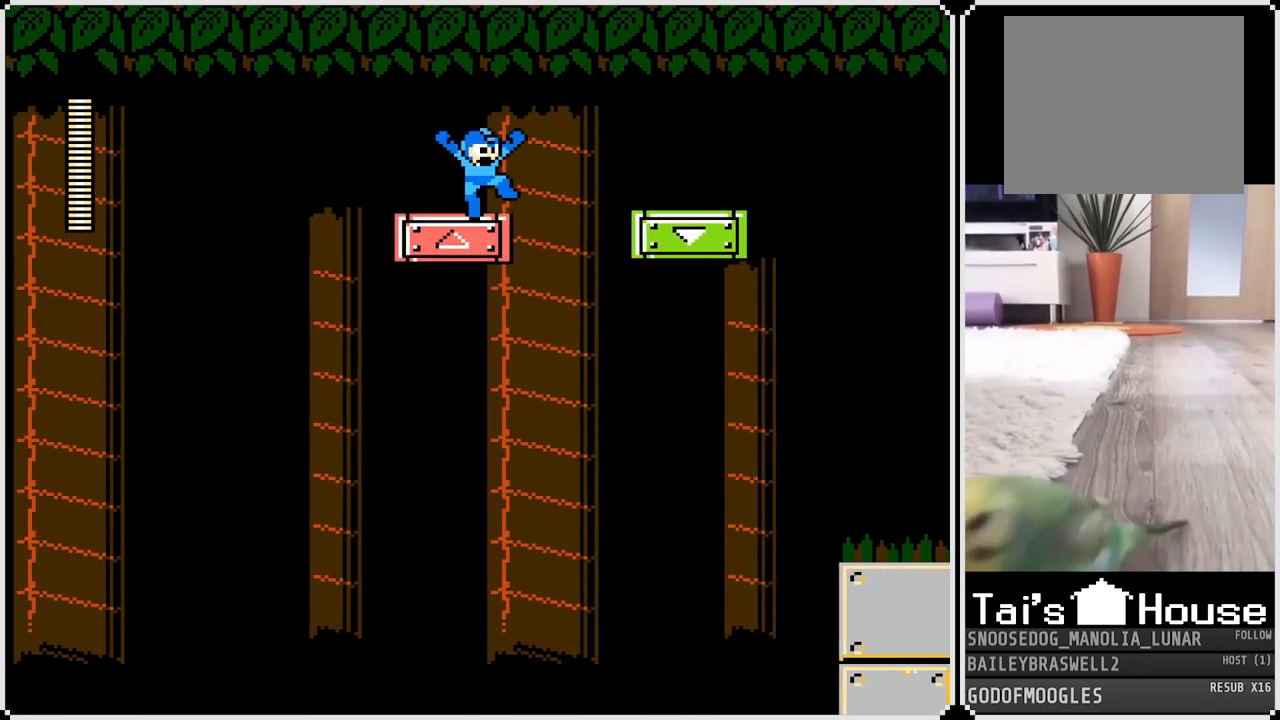
{"buttons": ["DPAD_RIGHT"], "left_stick": "center", "right_stick": "center", "events": [[367, "CROSS", "up"]]}
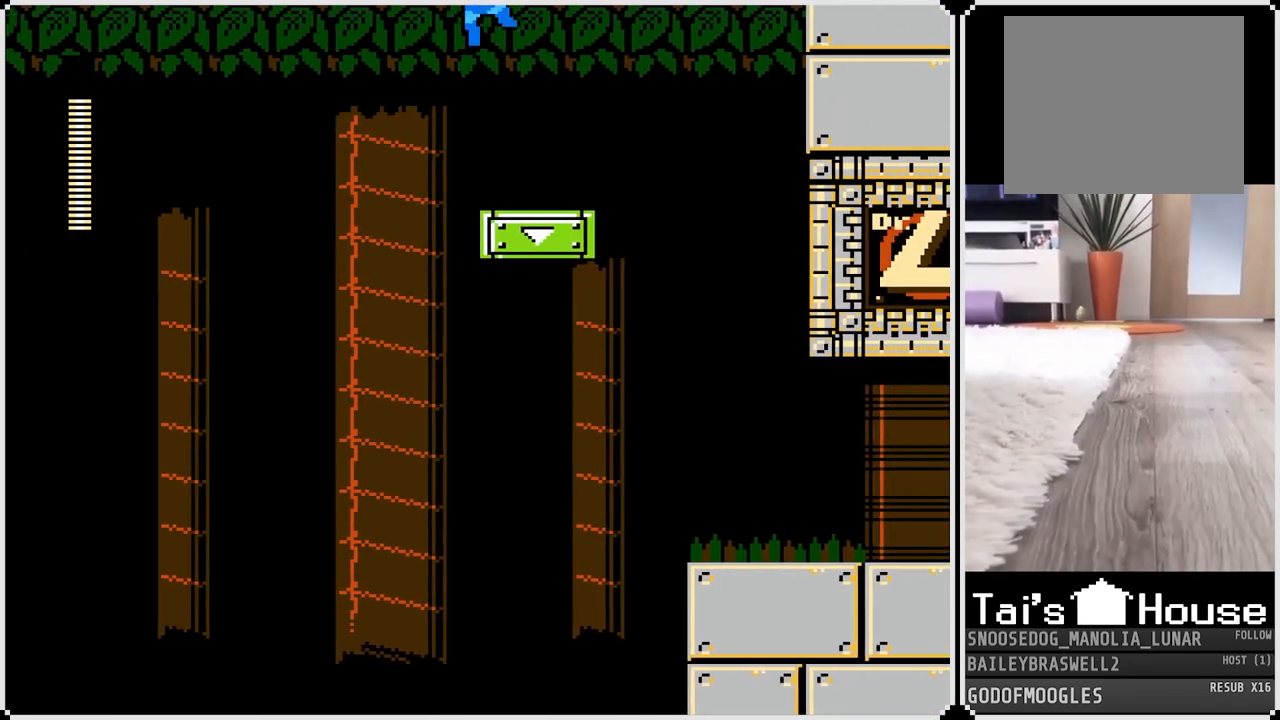
{"buttons": ["DPAD_RIGHT"], "left_stick": "center", "right_stick": "center", "events": [[217, "CROSS", "down"], [500, "CROSS", "up"]]}
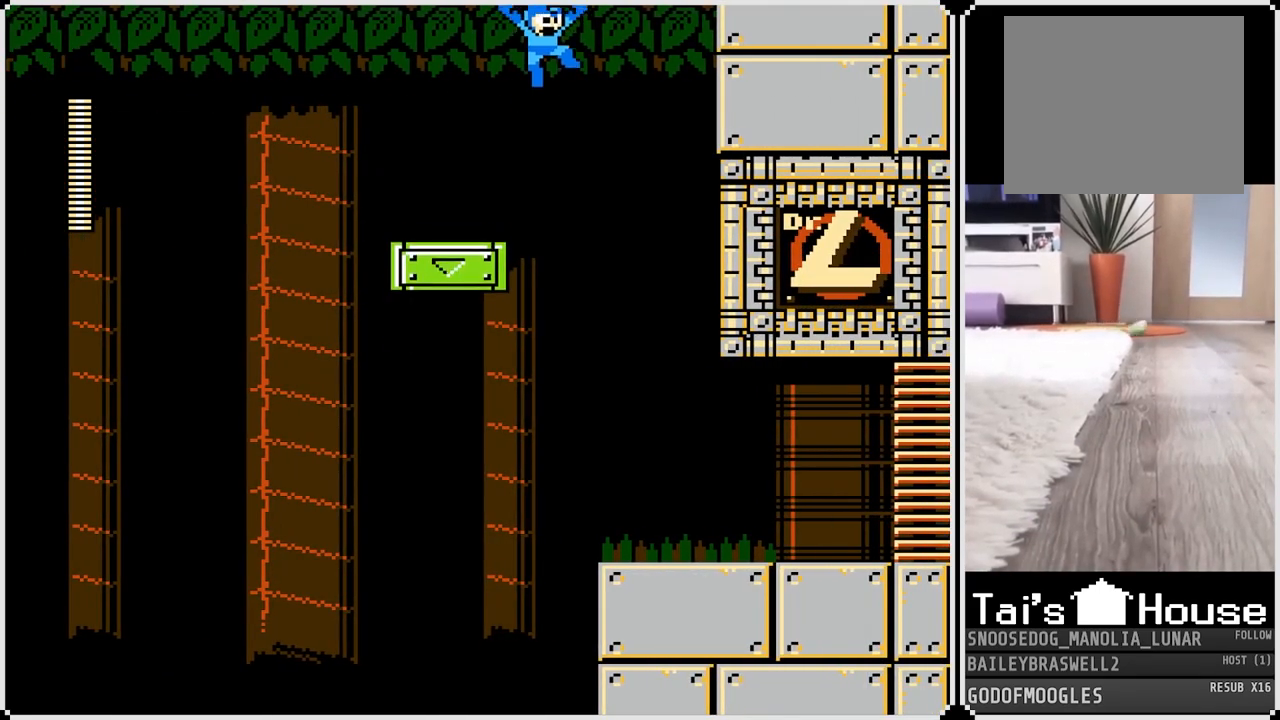
{"buttons": ["DPAD_RIGHT"], "left_stick": "center", "right_stick": "center", "events": [[334, "SQUARE", "down"], [434, "SQUARE", "up"]]}
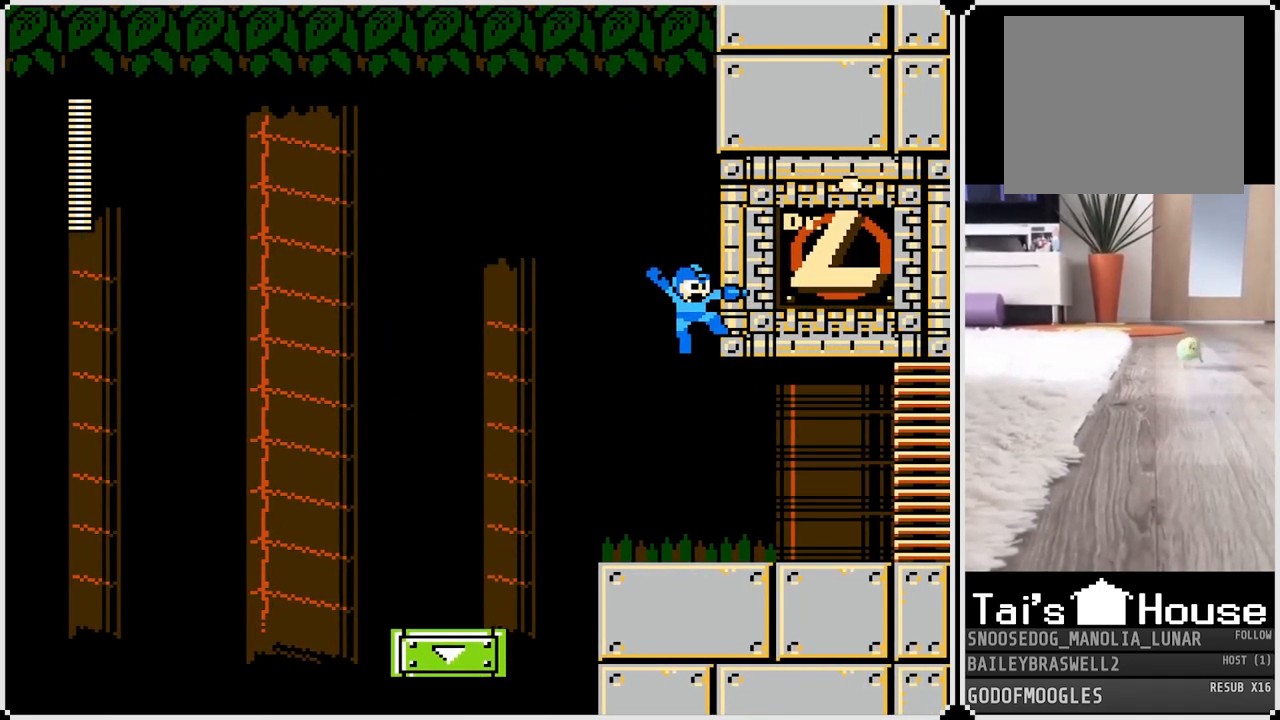
{"buttons": ["CROSS", "DPAD_RIGHT"], "left_stick": "center", "right_stick": "center", "events": [[33, "SQUARE", "down"], [116, "SQUARE", "up"], [433, "CROSS", "down"]]}
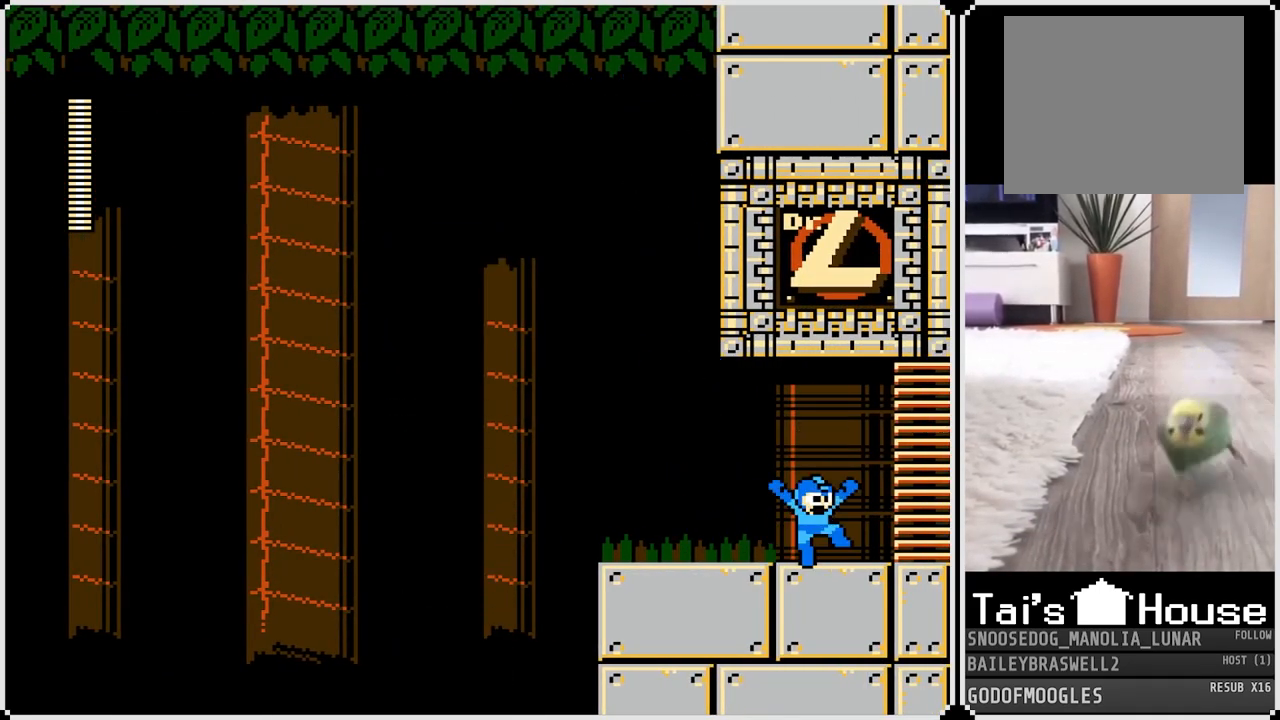
{"buttons": ["CROSS", "DPAD_RIGHT"], "left_stick": "center", "right_stick": "center", "events": []}
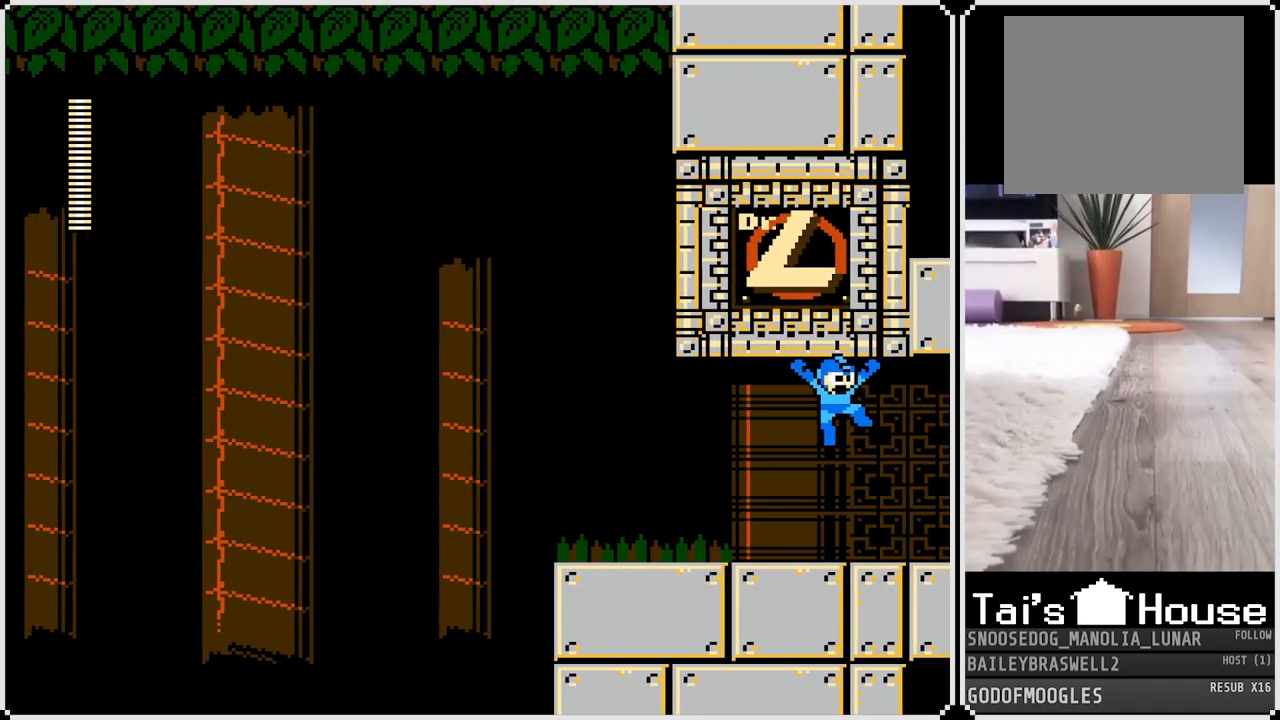
{"buttons": ["DPAD_RIGHT"], "left_stick": "center", "right_stick": "center", "events": [[133, "CROSS", "up"]]}
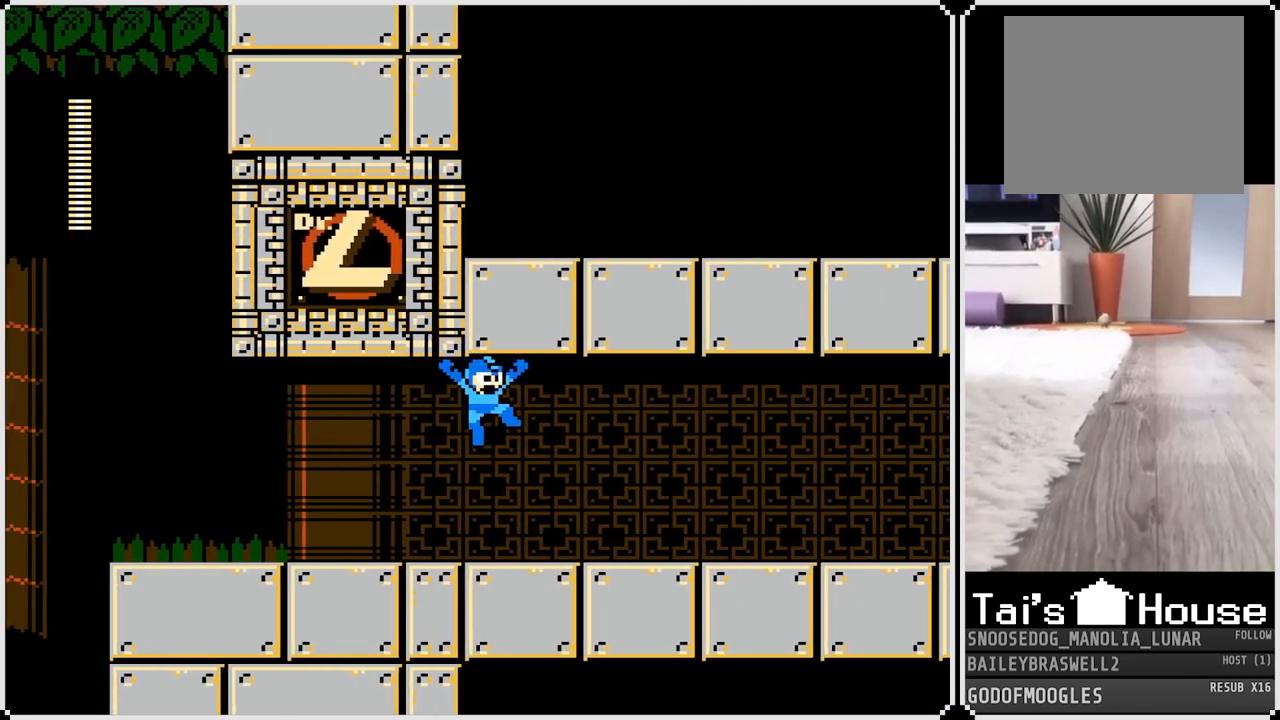
{"buttons": ["DPAD_RIGHT"], "left_stick": "center", "right_stick": "center", "events": []}
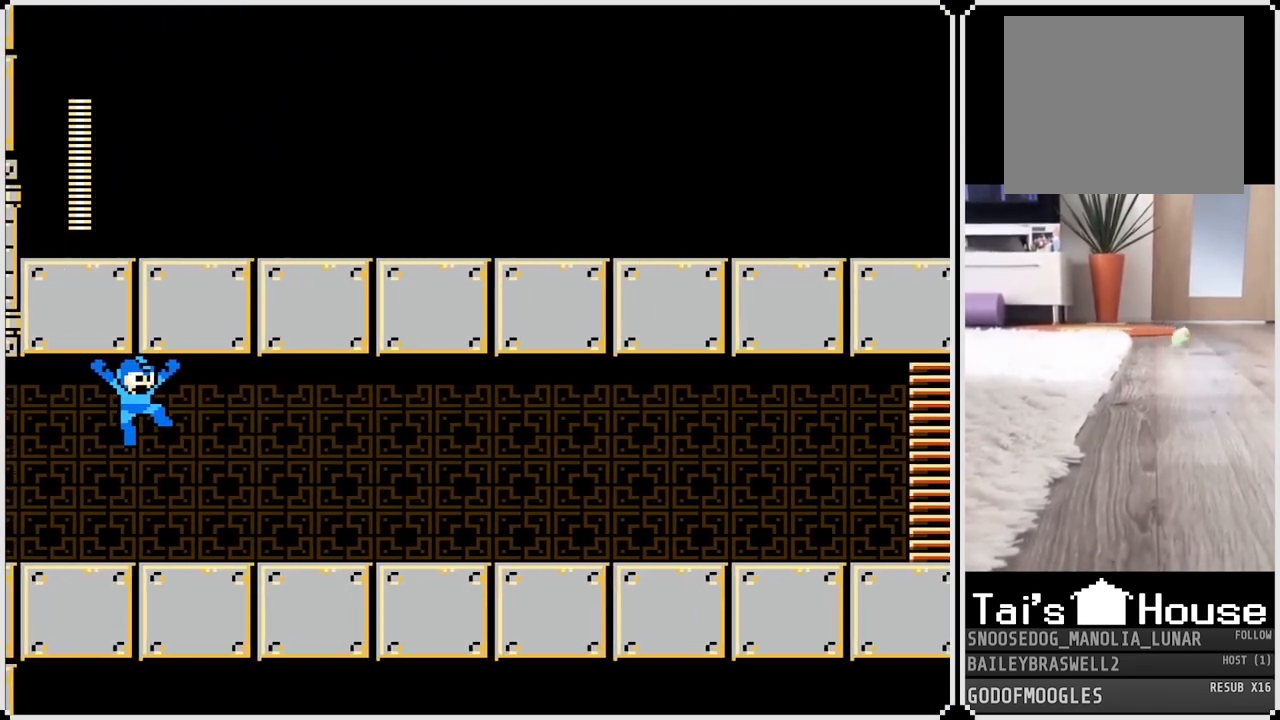
{"buttons": ["DPAD_RIGHT"], "left_stick": "center", "right_stick": "center", "events": []}
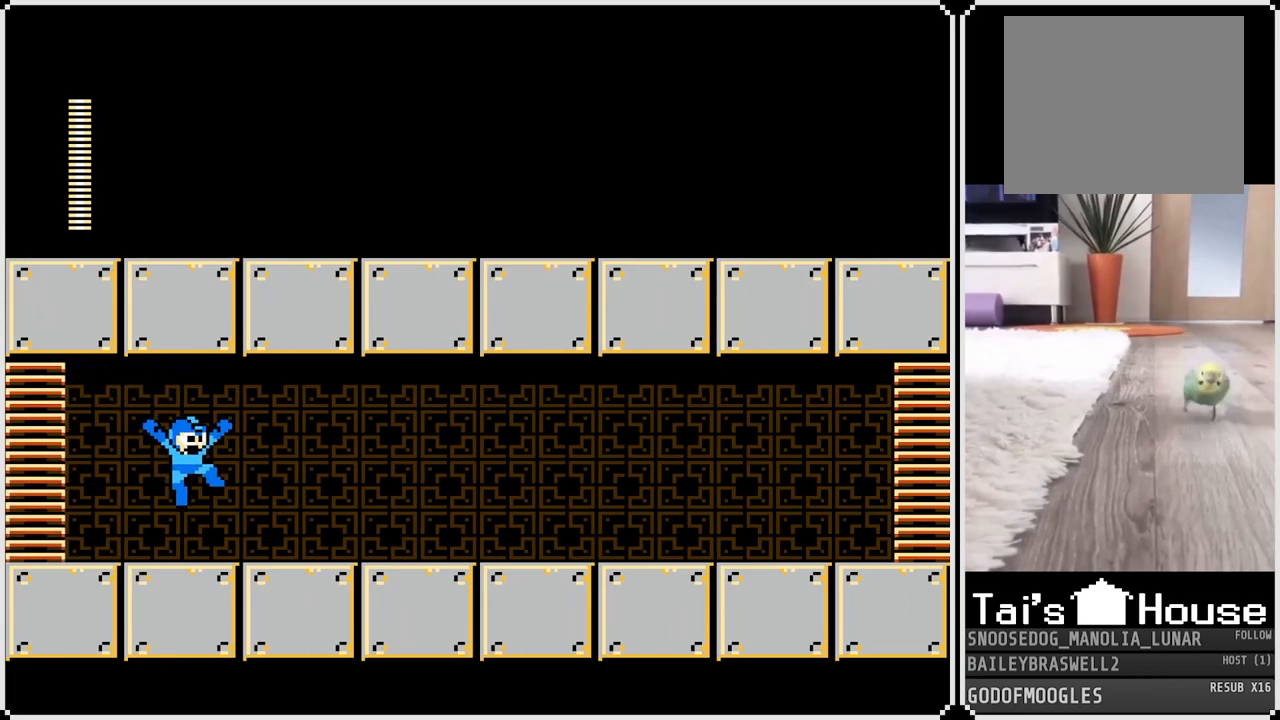
{"buttons": ["DPAD_RIGHT"], "left_stick": "center", "right_stick": "center", "events": [[417, "SQUARE", "down"], [501, "SQUARE", "up"]]}
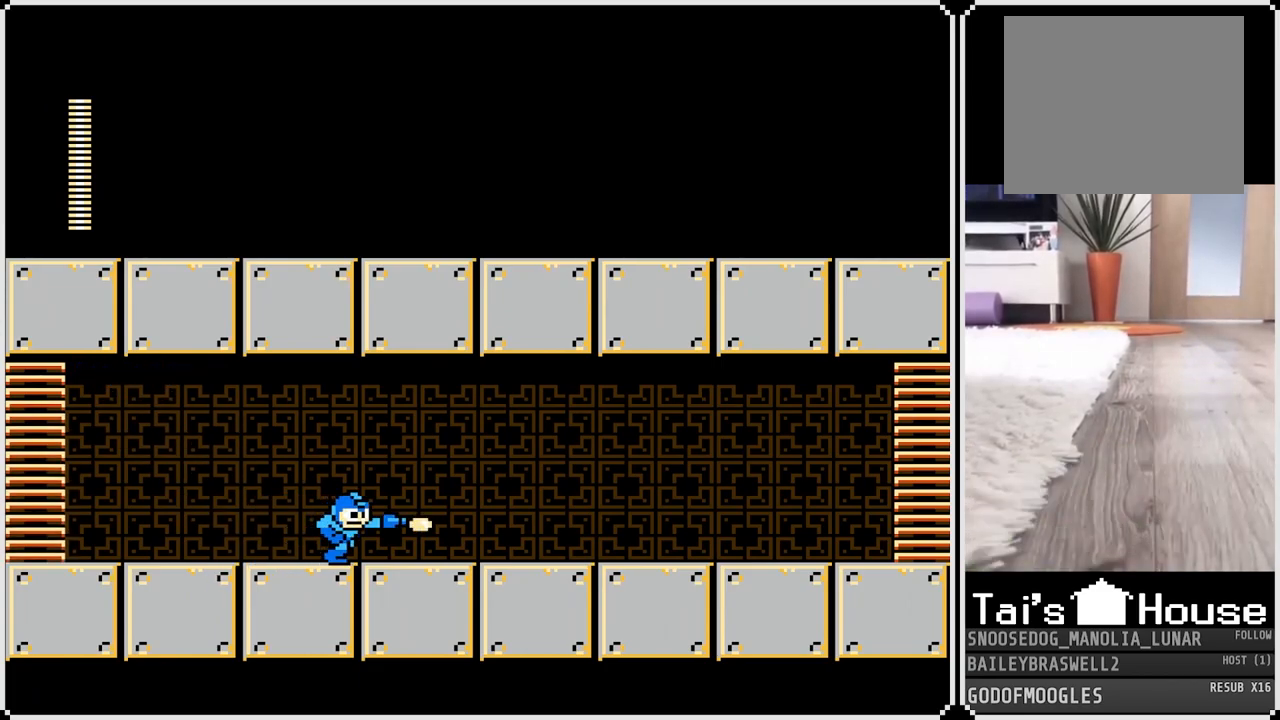
{"buttons": ["DPAD_RIGHT"], "left_stick": "center", "right_stick": "center", "events": [[217, "SQUARE", "down"], [283, "SQUARE", "up"]]}
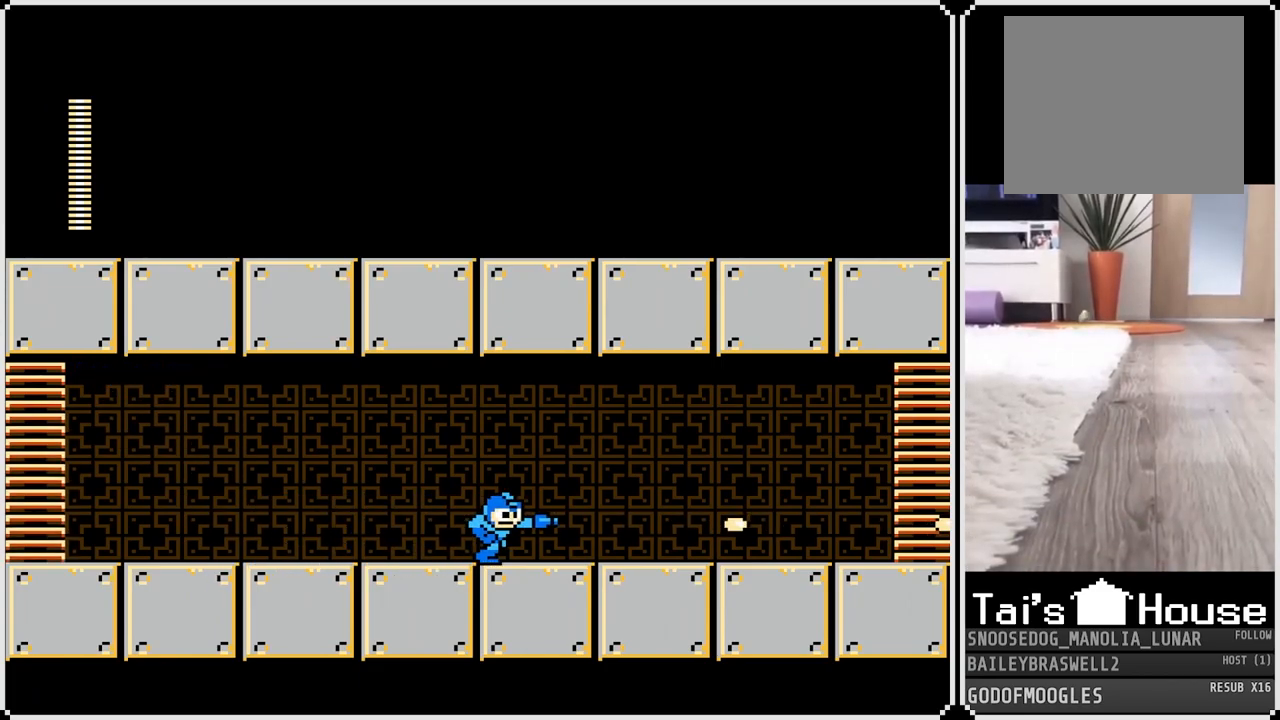
{"buttons": ["DPAD_RIGHT"], "left_stick": "center", "right_stick": "center", "events": [[67, "SQUARE", "down"], [167, "SQUARE", "up"], [384, "SQUARE", "down"], [451, "SQUARE", "up"]]}
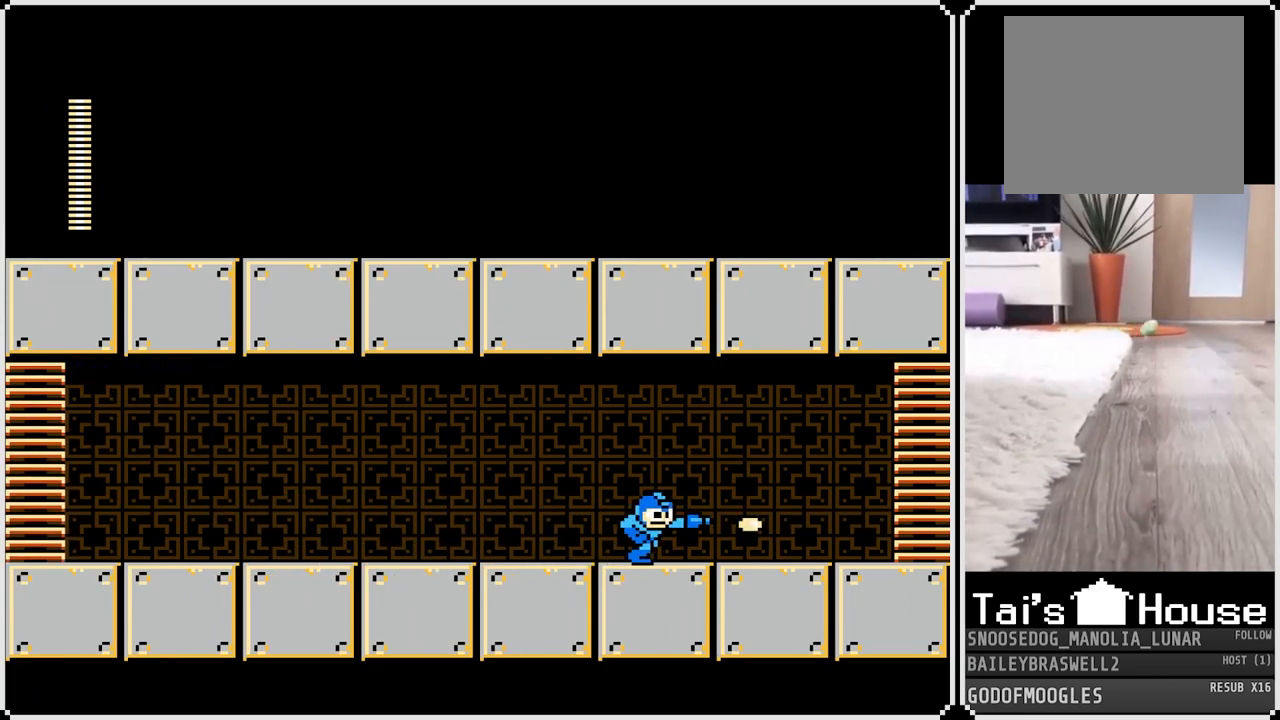
{"buttons": ["DPAD_RIGHT"], "left_stick": "center", "right_stick": "center", "events": [[284, "DPAD_RIGHT", "up"], [284, "SQUARE", "down"], [367, "SQUARE", "up"], [450, "DPAD_RIGHT", "down"]]}
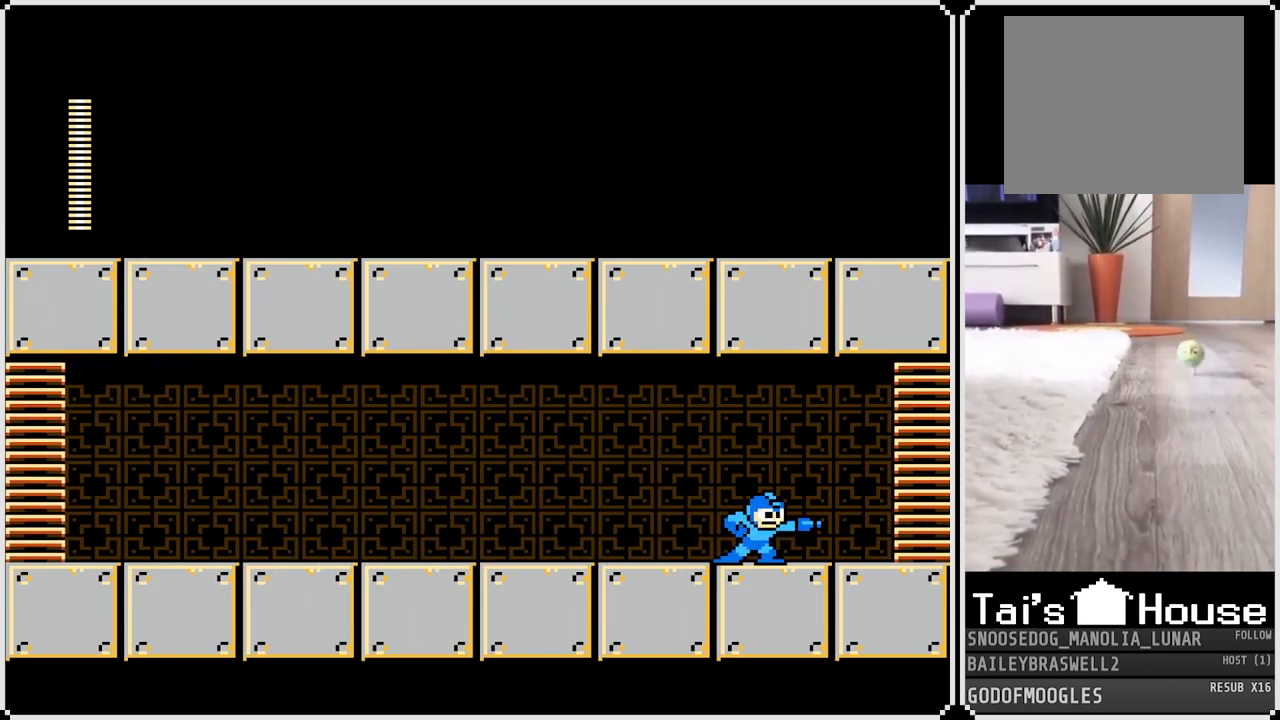
{"buttons": ["DPAD_RIGHT"], "left_stick": "center", "right_stick": "center", "events": [[116, "SQUARE", "down"], [133, "DPAD_RIGHT", "up"], [200, "SQUARE", "up"], [300, "DPAD_RIGHT", "down"], [300, "SQUARE", "down"], [383, "SQUARE", "up"]]}
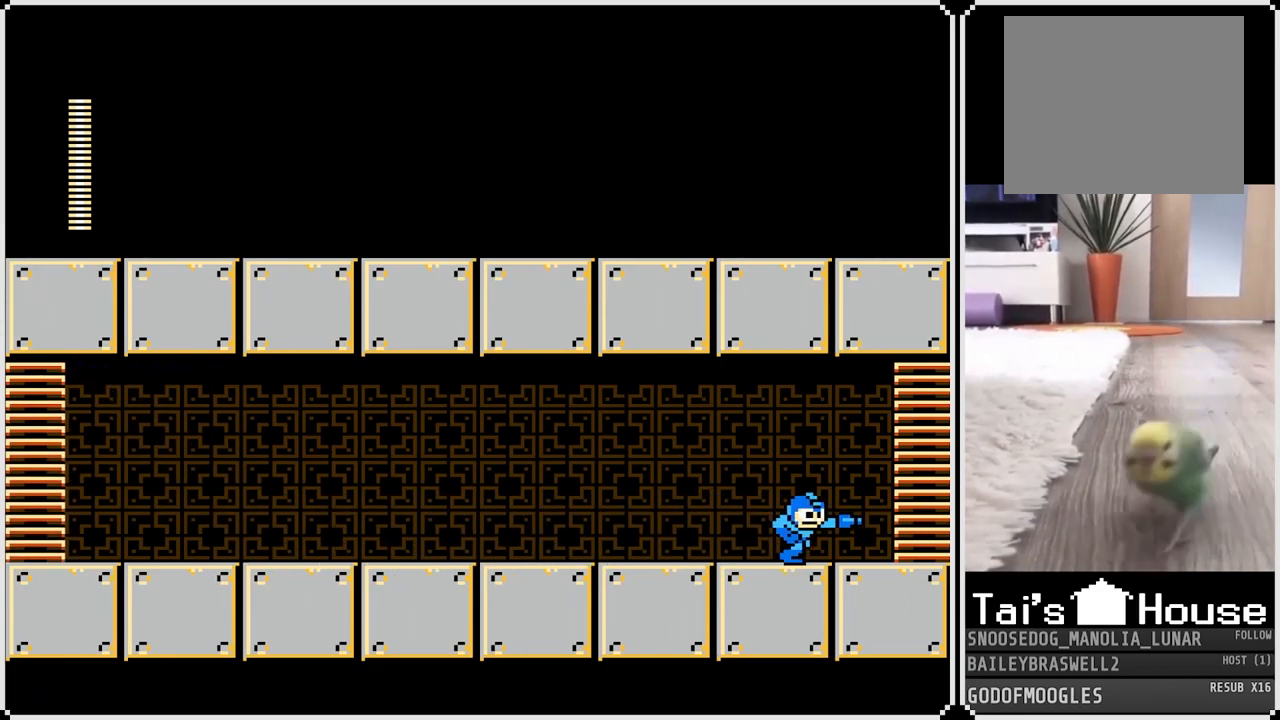
{"buttons": ["DPAD_RIGHT"], "left_stick": "center", "right_stick": "center", "events": []}
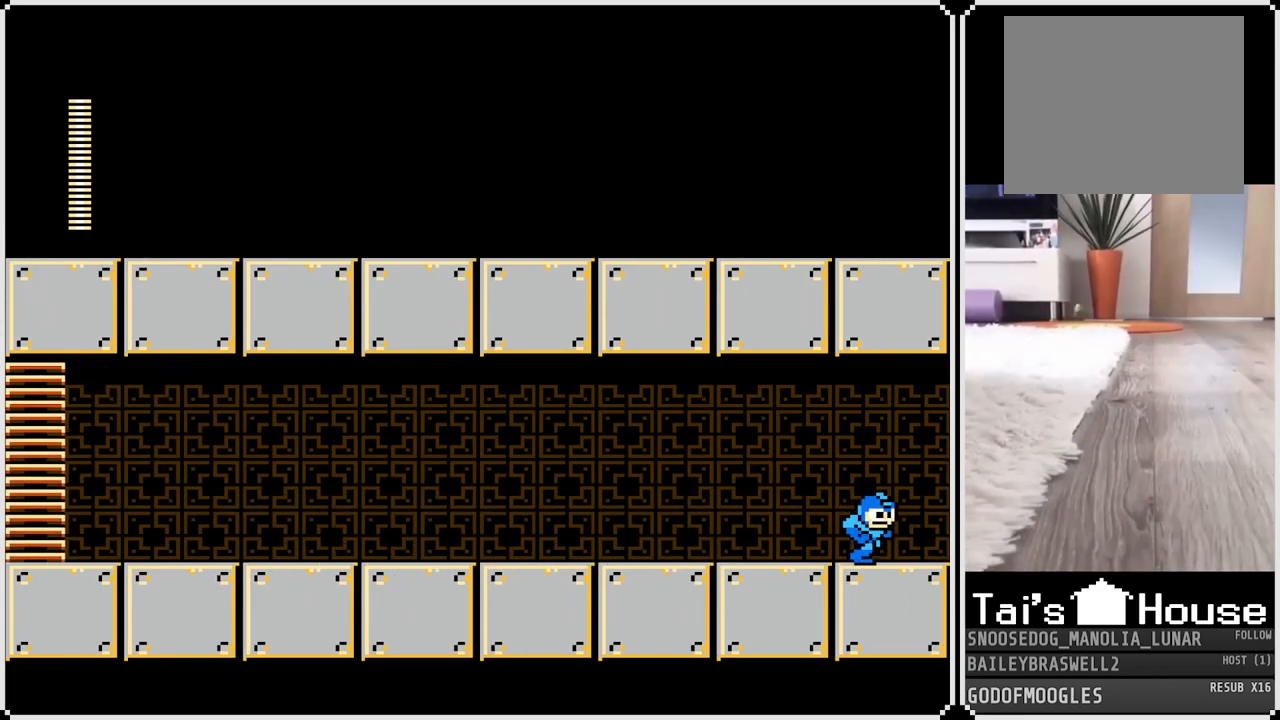
{"buttons": [], "left_stick": "center", "right_stick": "center", "events": [[250, "DPAD_RIGHT", "up"]]}